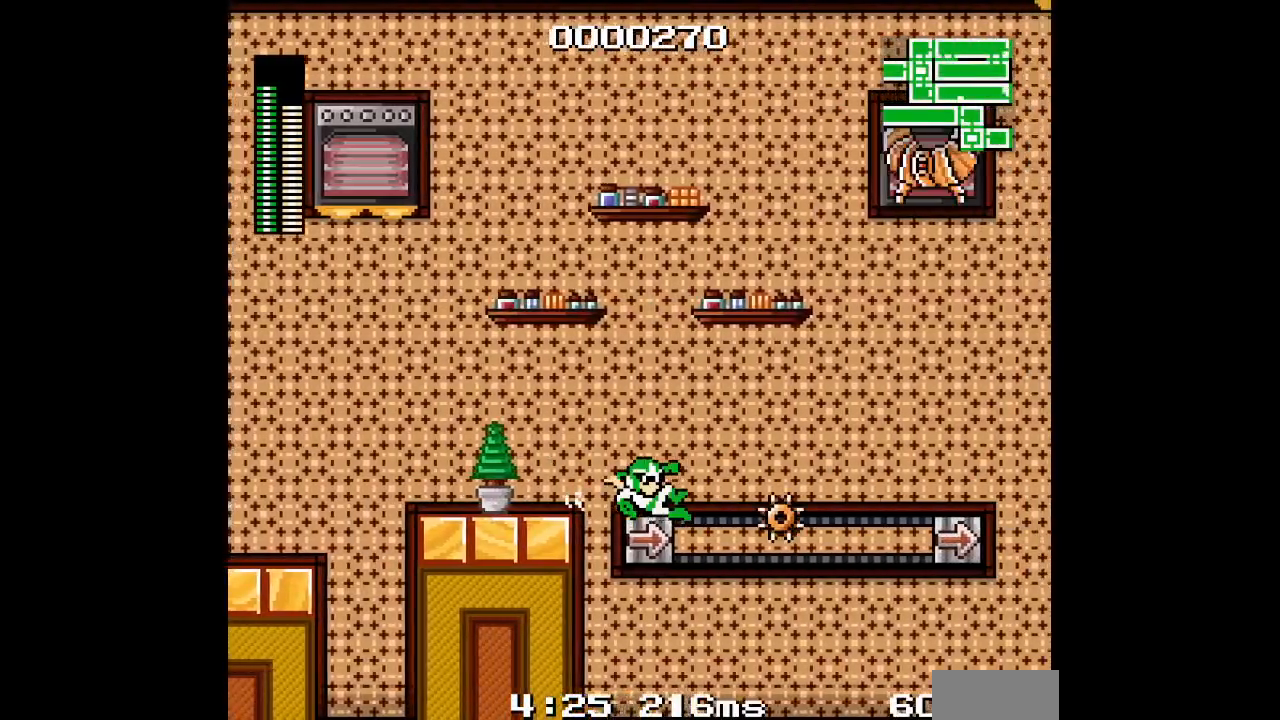
Gameplay with a controller (Xbox layout); each line is a JSON object with the inputs held at the frame after it (dt_ms = milliseconds from this image to that frame). "events" lists button and stick changes between this image and that frame as [ms after this image, input, new state], when the widget could be followed in between. Not read: DPAD_UP L1 L2 L3 R1 R2 R3 SELECT START Z.
{"dt_ms": 500, "buttons": ["DPAD_LEFT"], "events": [[400, "DPAD_RIGHT", "up"], [433, "DPAD_LEFT", "down"]]}
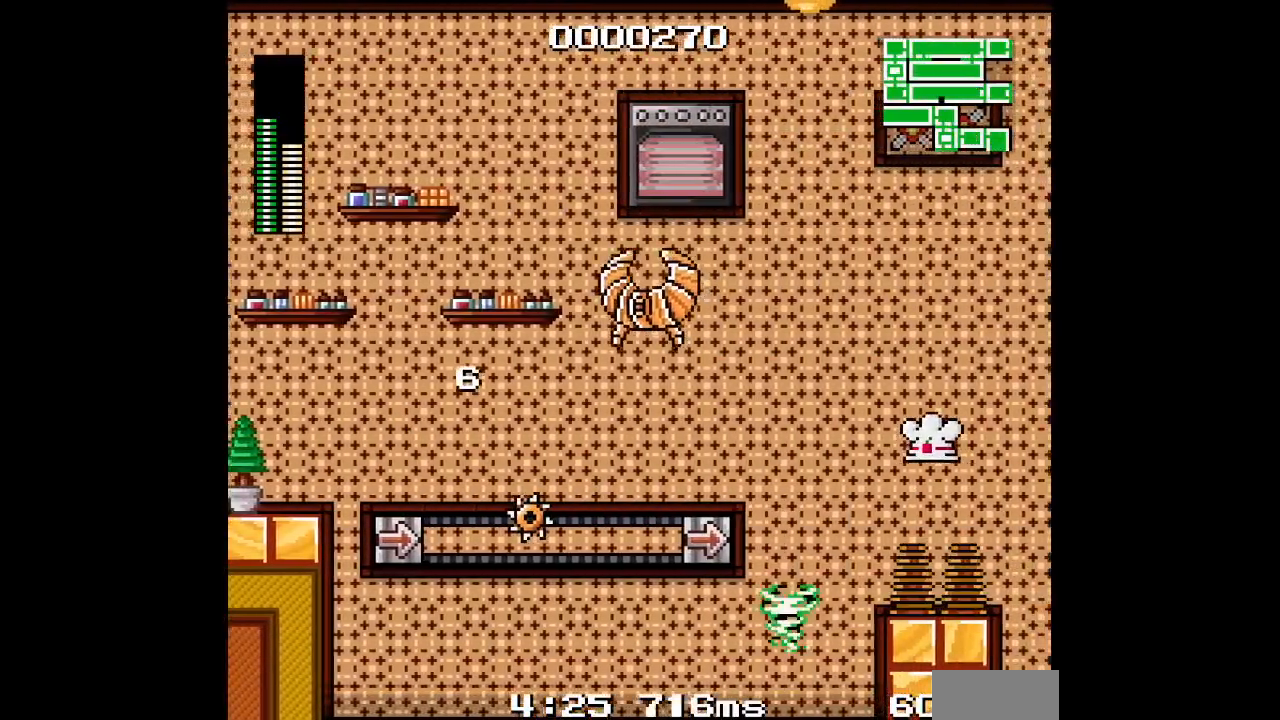
{"dt_ms": 500, "buttons": [], "events": [[267, "DPAD_LEFT", "up"]]}
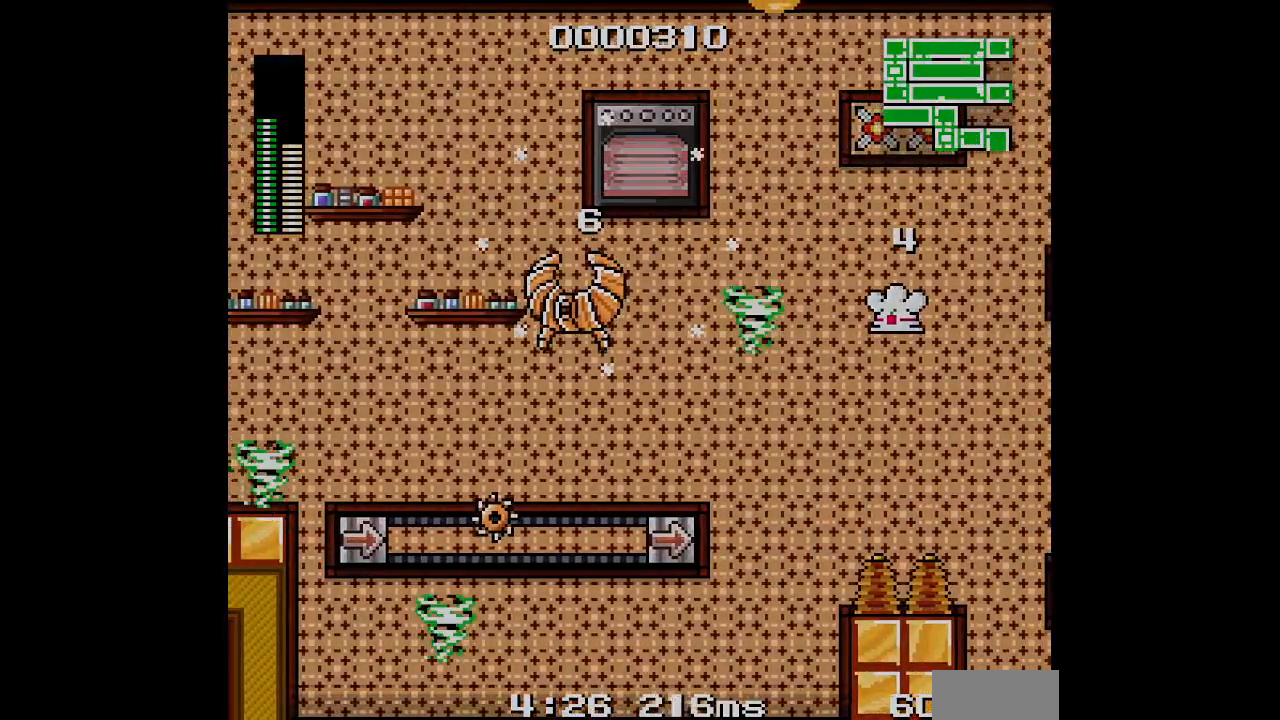
{"dt_ms": 500, "buttons": []}
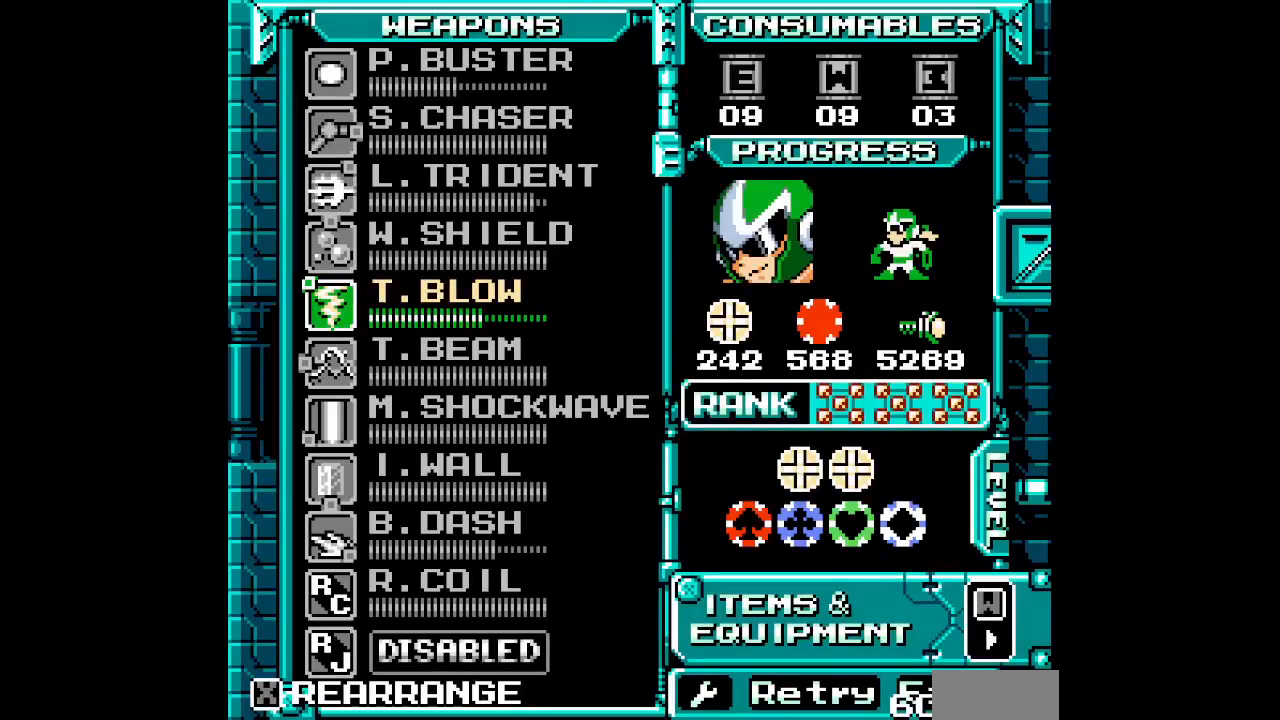
{"dt_ms": 500, "buttons": [], "events": []}
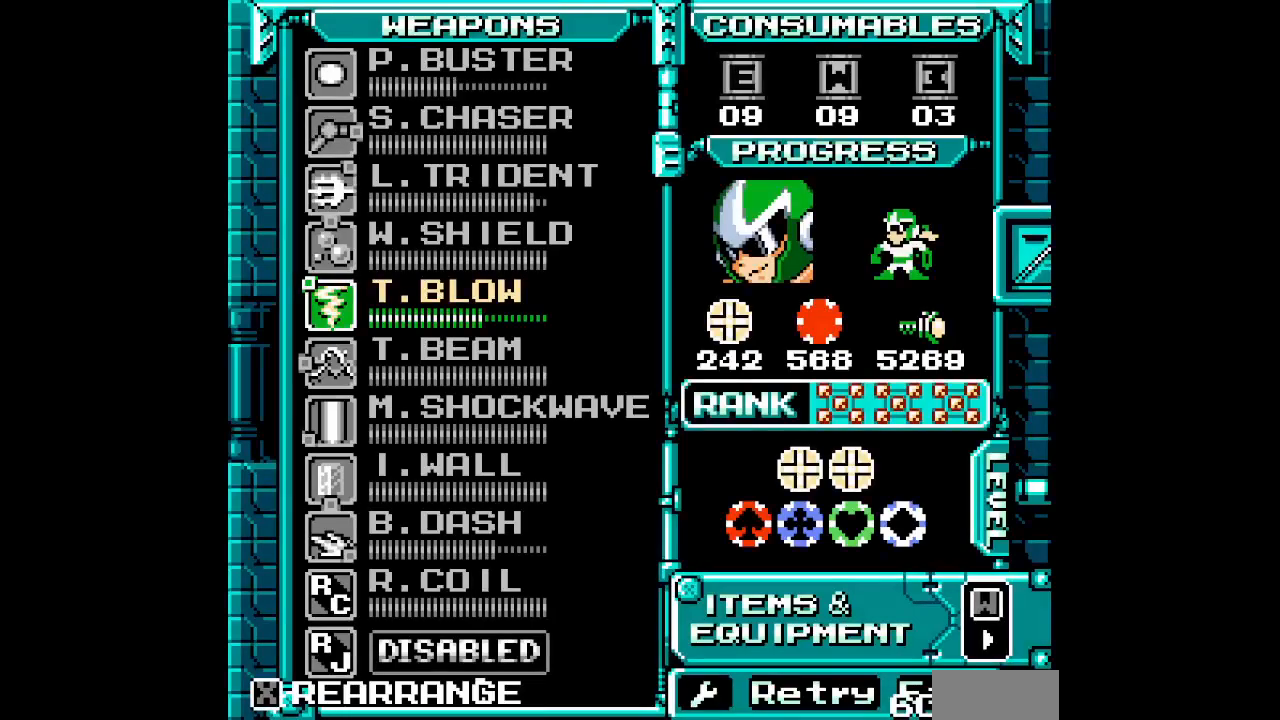
{"dt_ms": 500, "buttons": [], "events": [[100, "DPAD_DOWN", "down"], [167, "DPAD_DOWN", "up"], [233, "DPAD_DOWN", "down"], [300, "DPAD_DOWN", "up"]]}
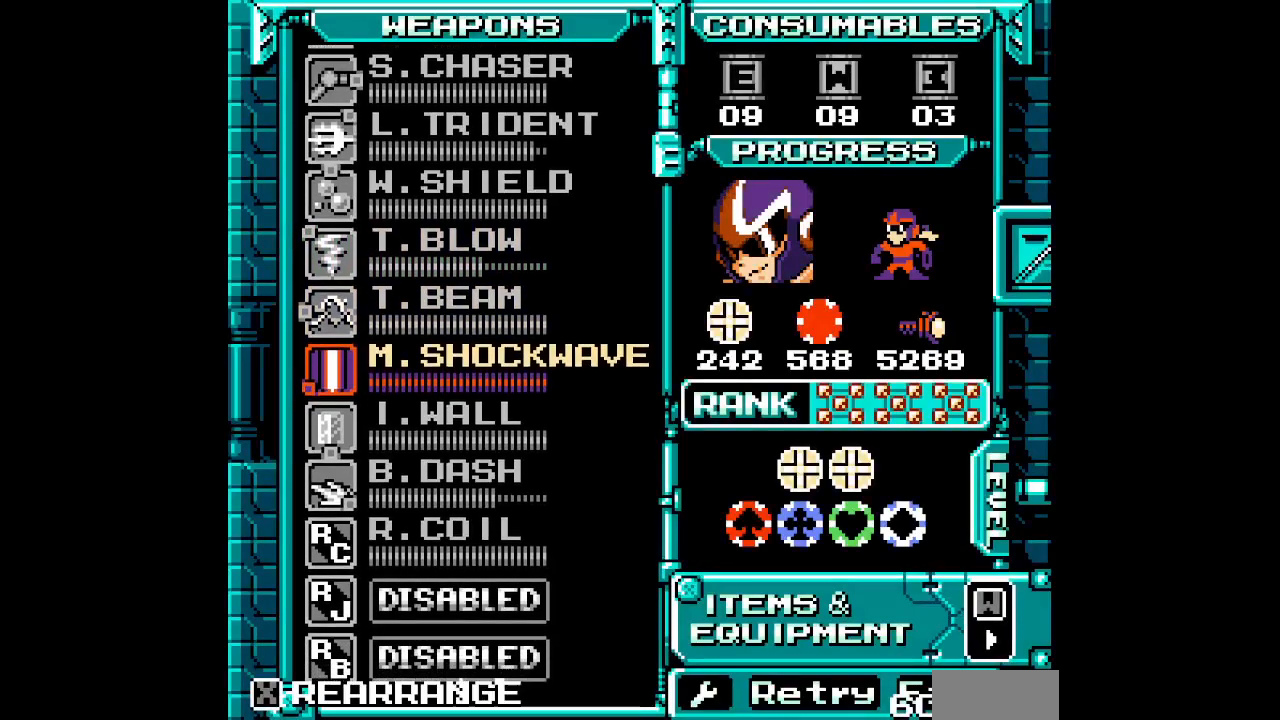
{"dt_ms": 1000, "buttons": []}
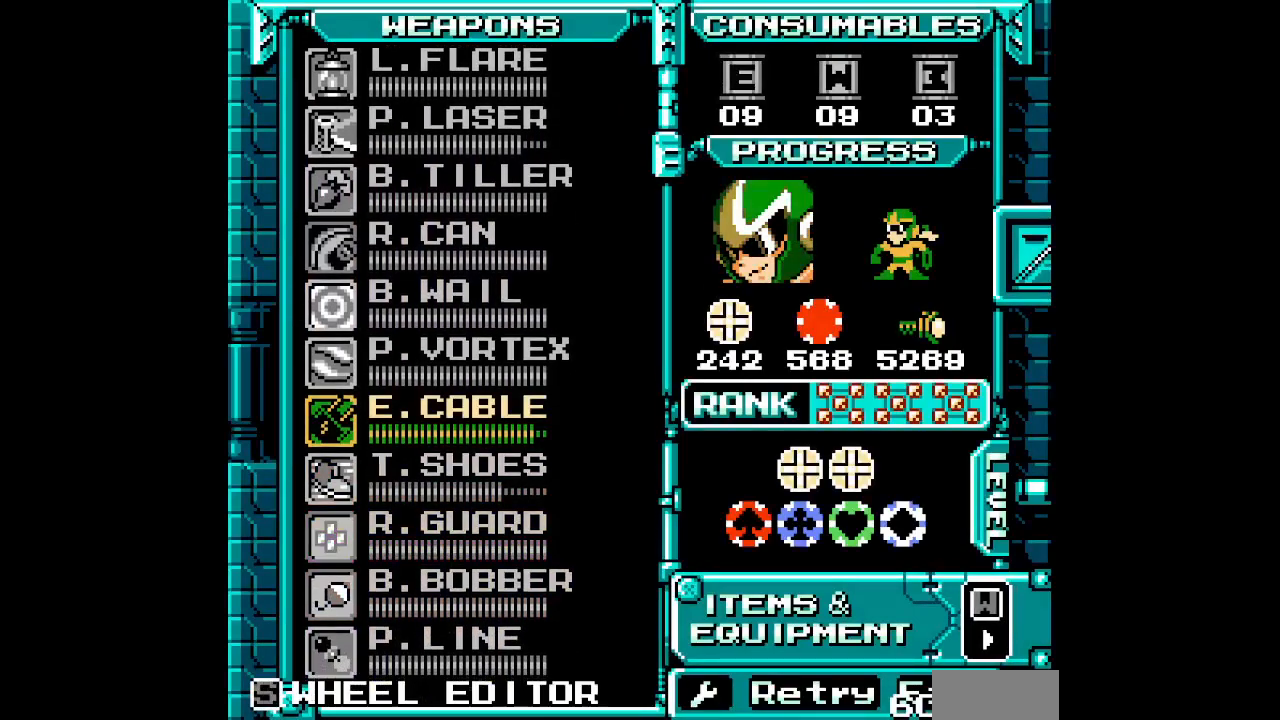
{"dt_ms": 500, "buttons": ["DPAD_LEFT"]}
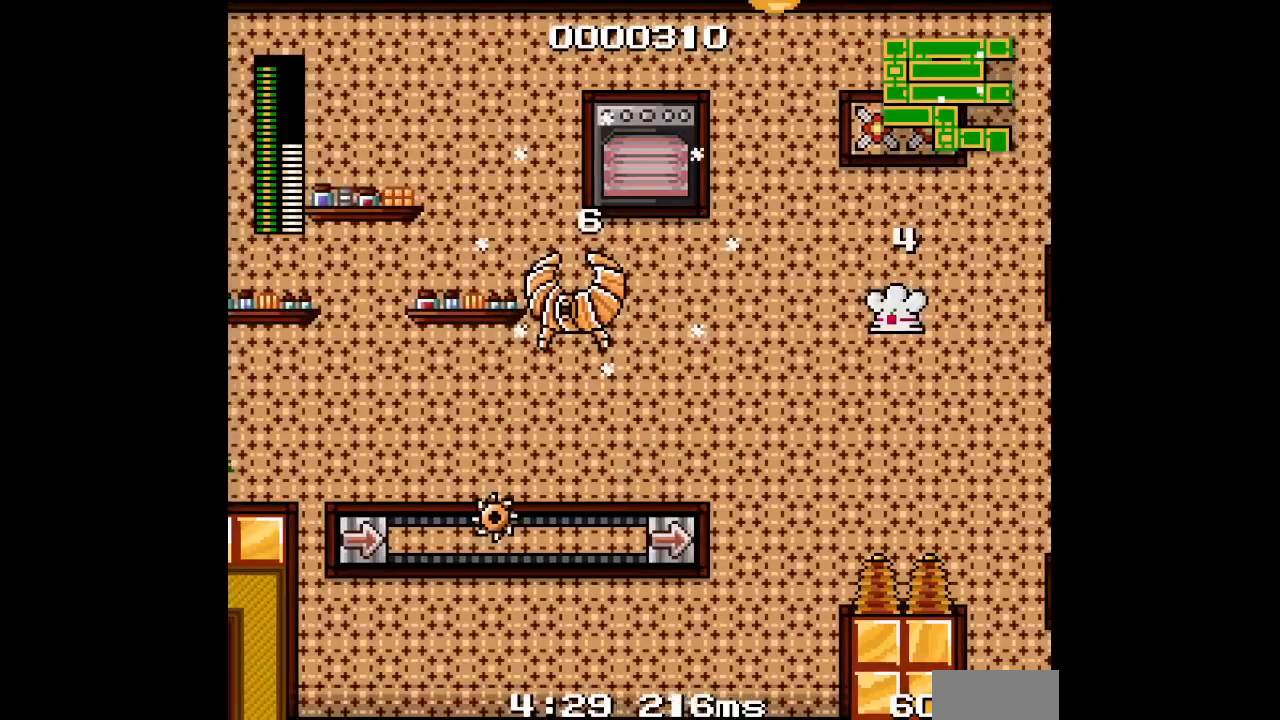
{"dt_ms": 500, "buttons": ["DPAD_LEFT"]}
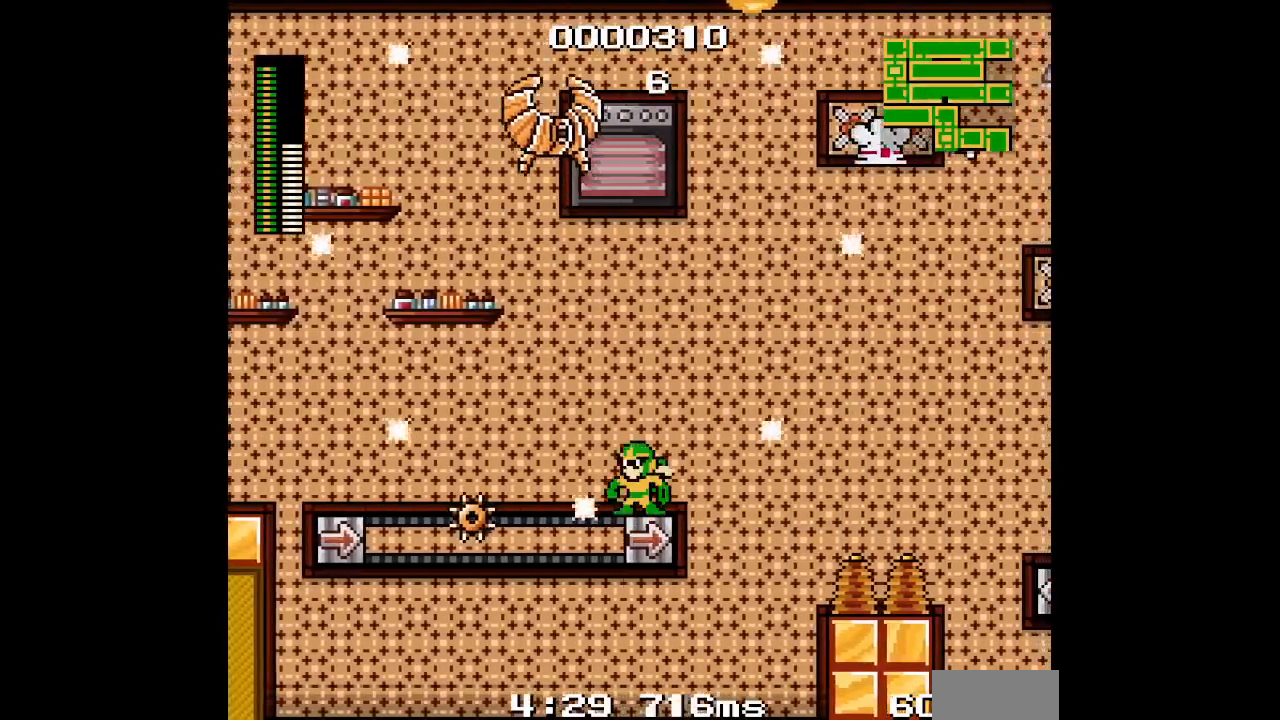
{"dt_ms": 500, "buttons": ["DPAD_LEFT"], "events": []}
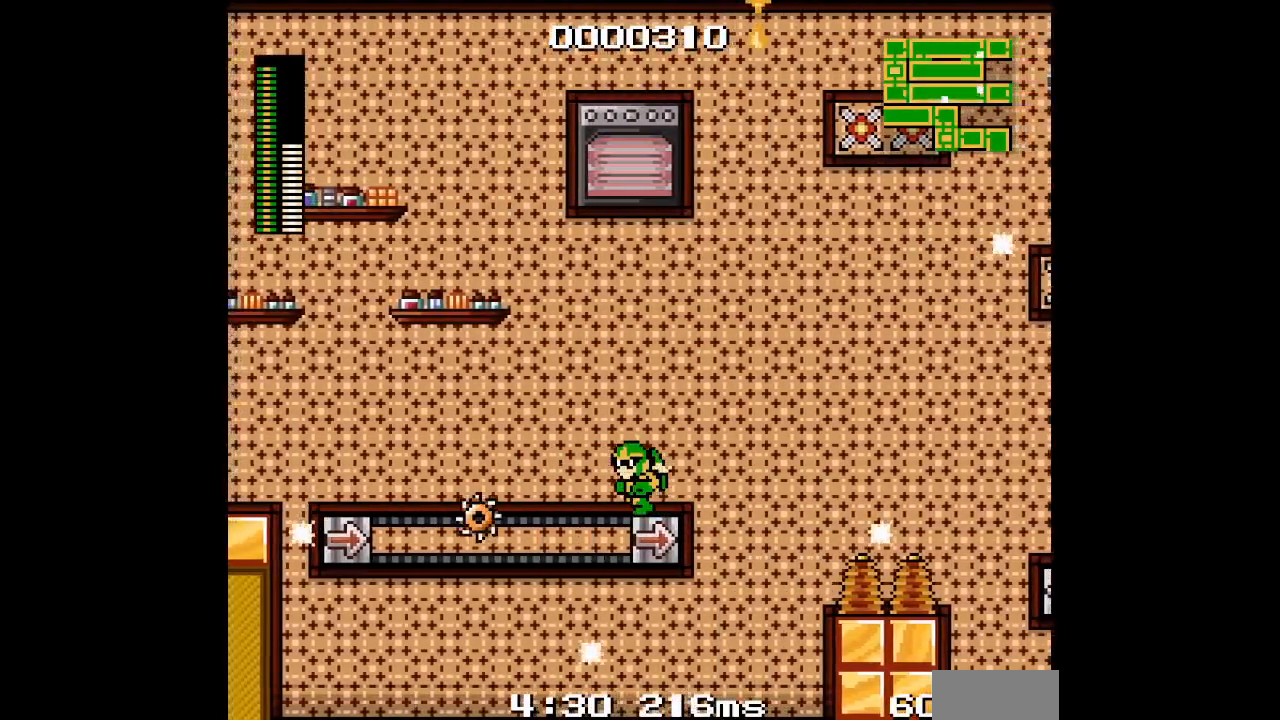
{"dt_ms": 500, "buttons": ["DPAD_LEFT"], "events": []}
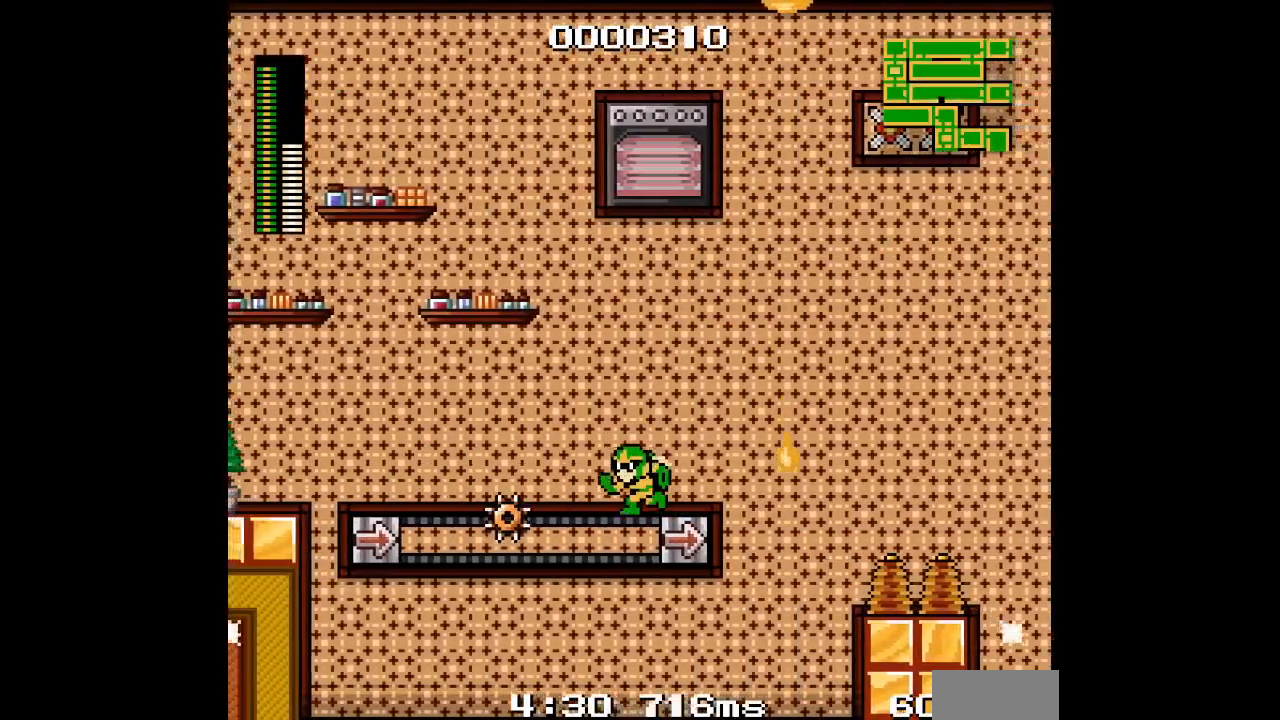
{"dt_ms": 500, "buttons": ["DPAD_RIGHT"]}
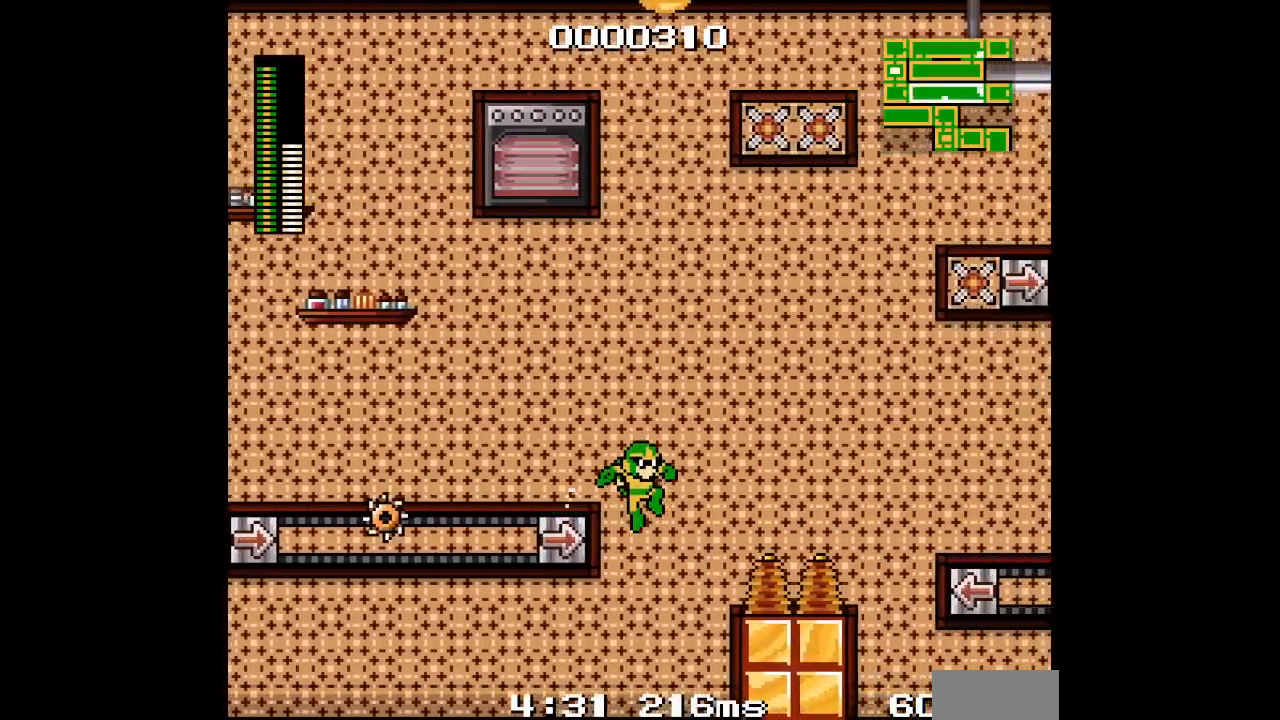
{"dt_ms": 500, "buttons": [], "events": [[100, "DPAD_LEFT", "down"], [200, "DPAD_LEFT", "up"], [333, "DPAD_RIGHT", "up"]]}
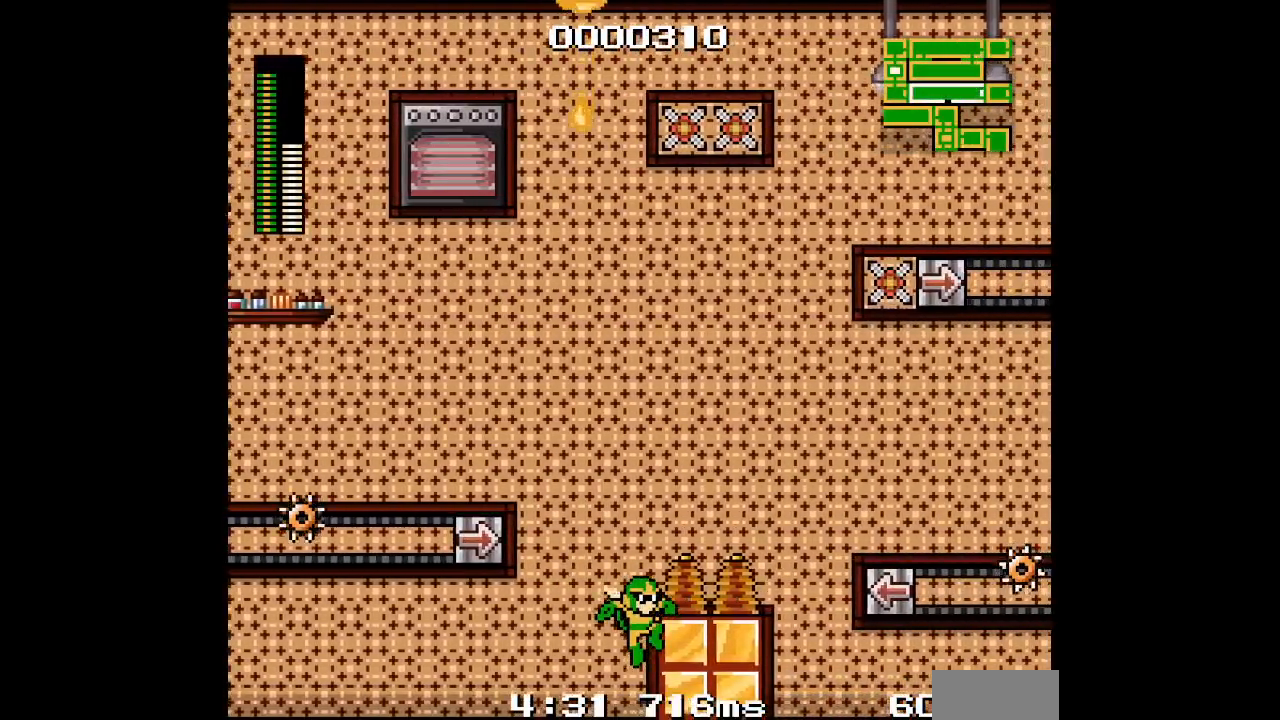
{"dt_ms": 500, "buttons": []}
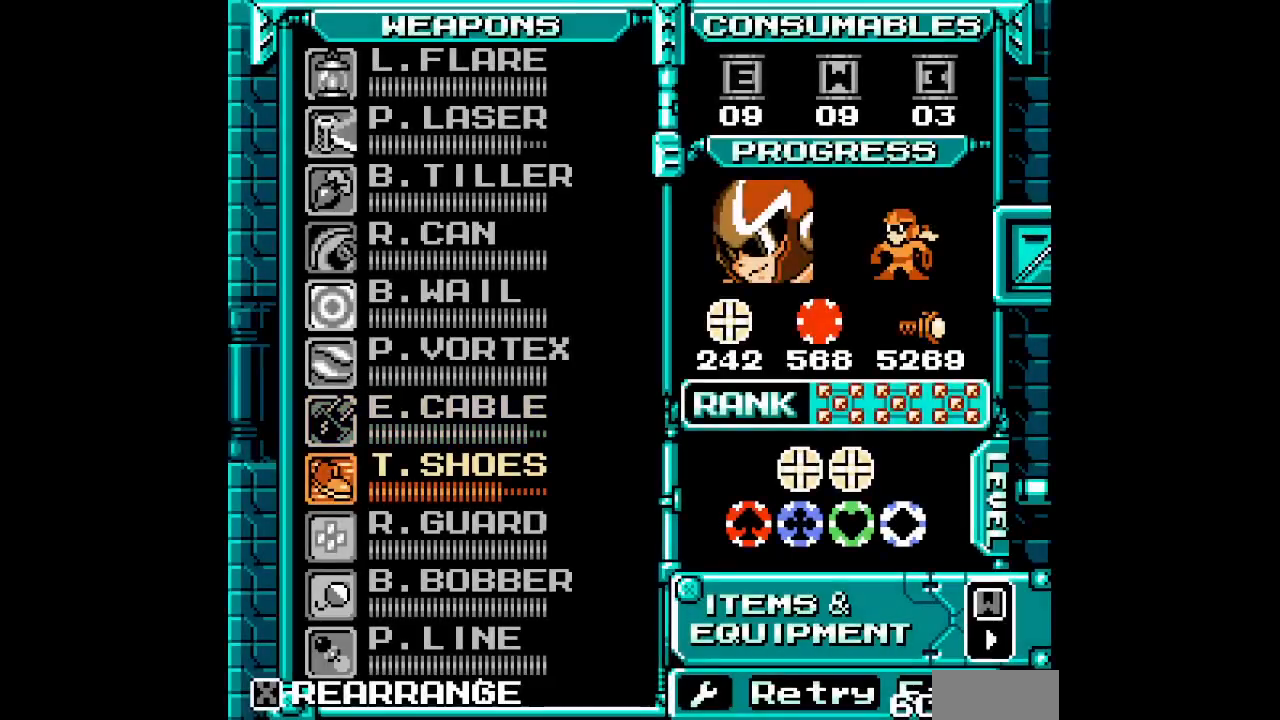
{"dt_ms": 500, "buttons": ["DPAD_RIGHT"]}
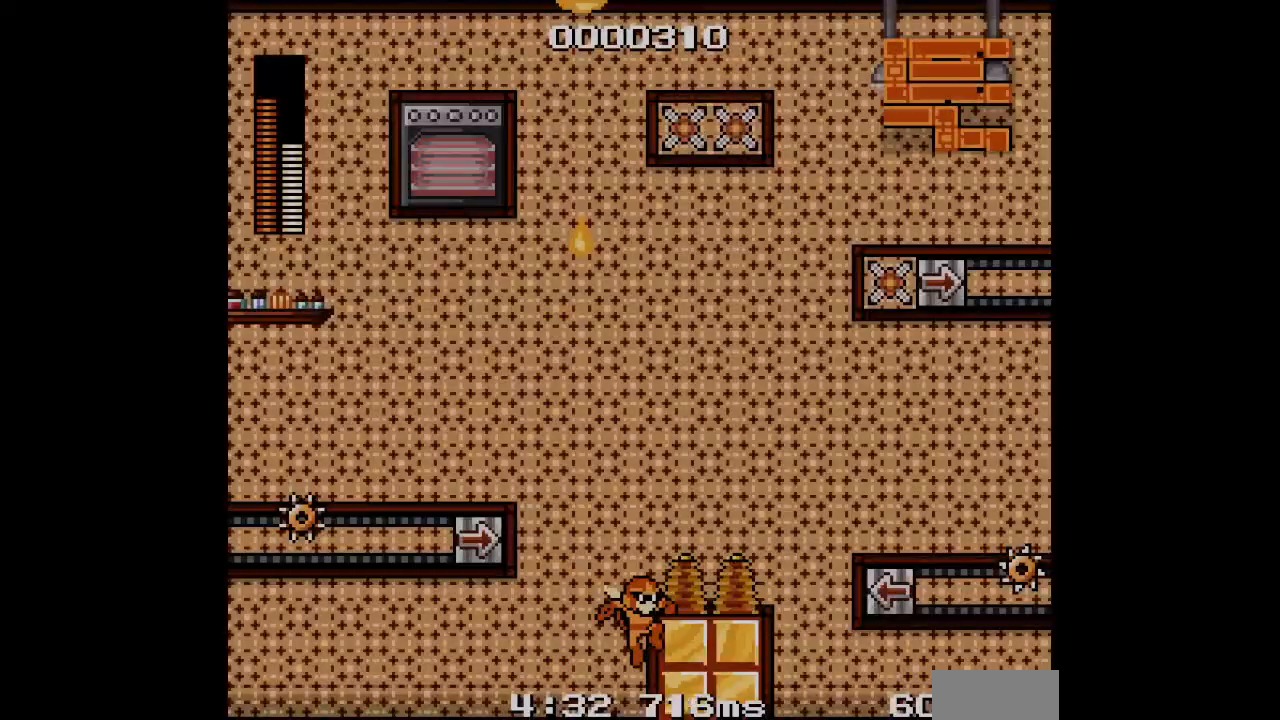
{"dt_ms": 500, "buttons": ["DPAD_RIGHT"], "events": []}
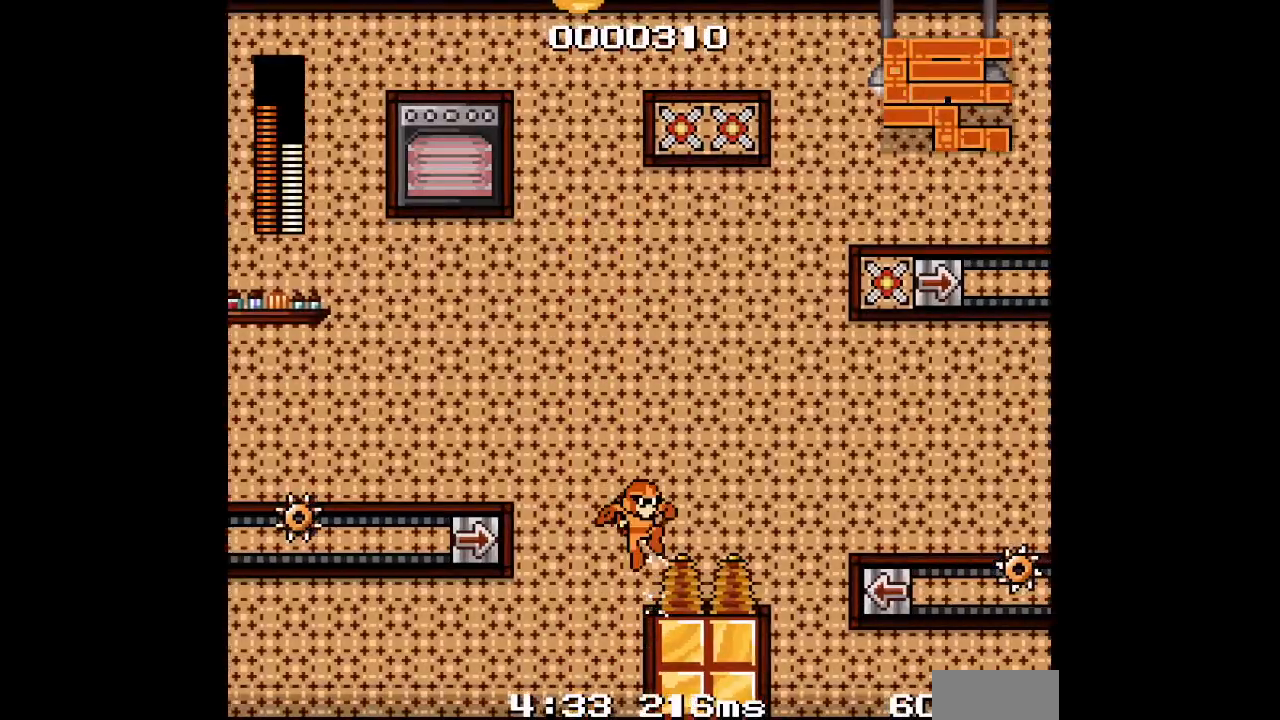
{"dt_ms": 500, "buttons": [], "events": [[317, "DPAD_RIGHT", "up"]]}
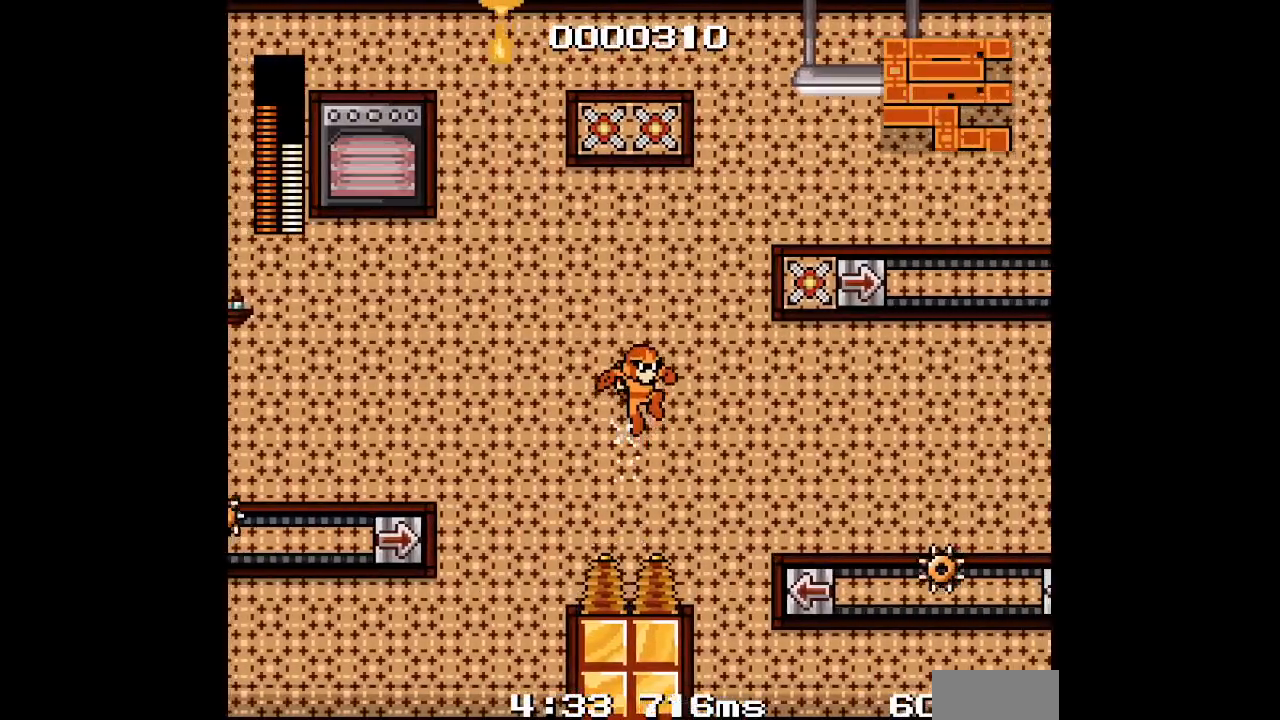
{"dt_ms": 500, "buttons": []}
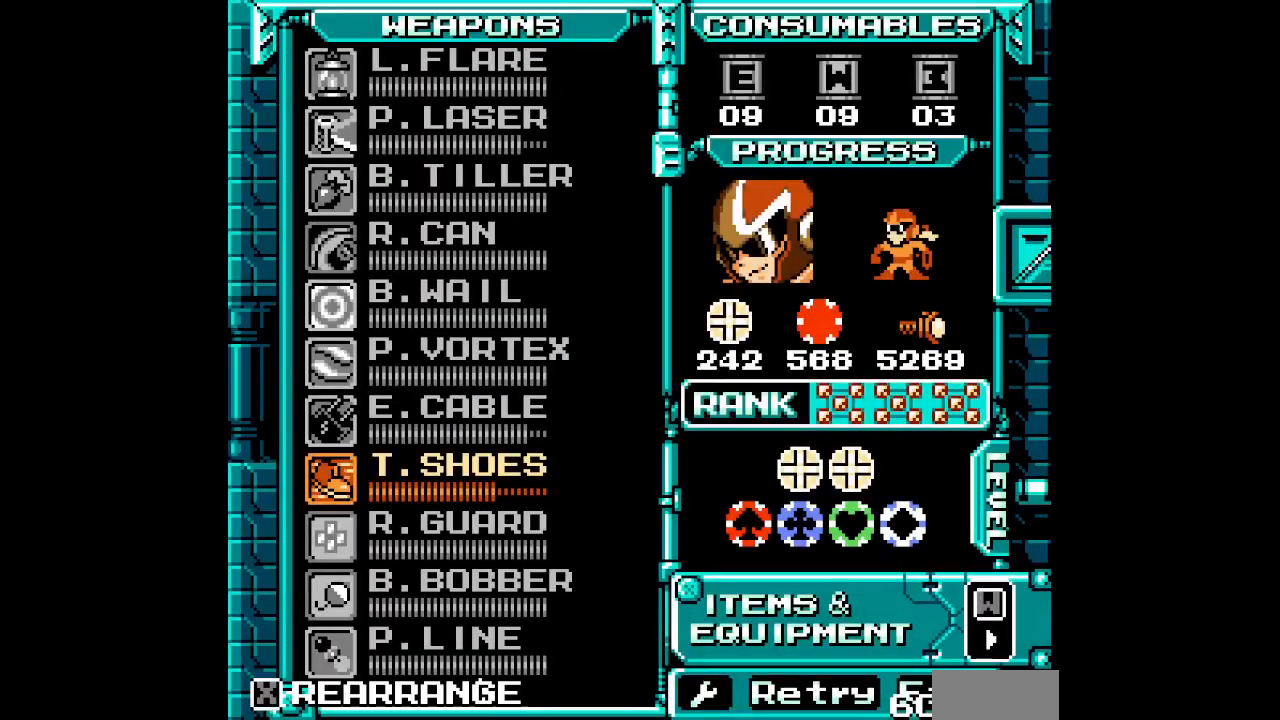
{"dt_ms": 1000, "buttons": ["DPAD_DOWN"]}
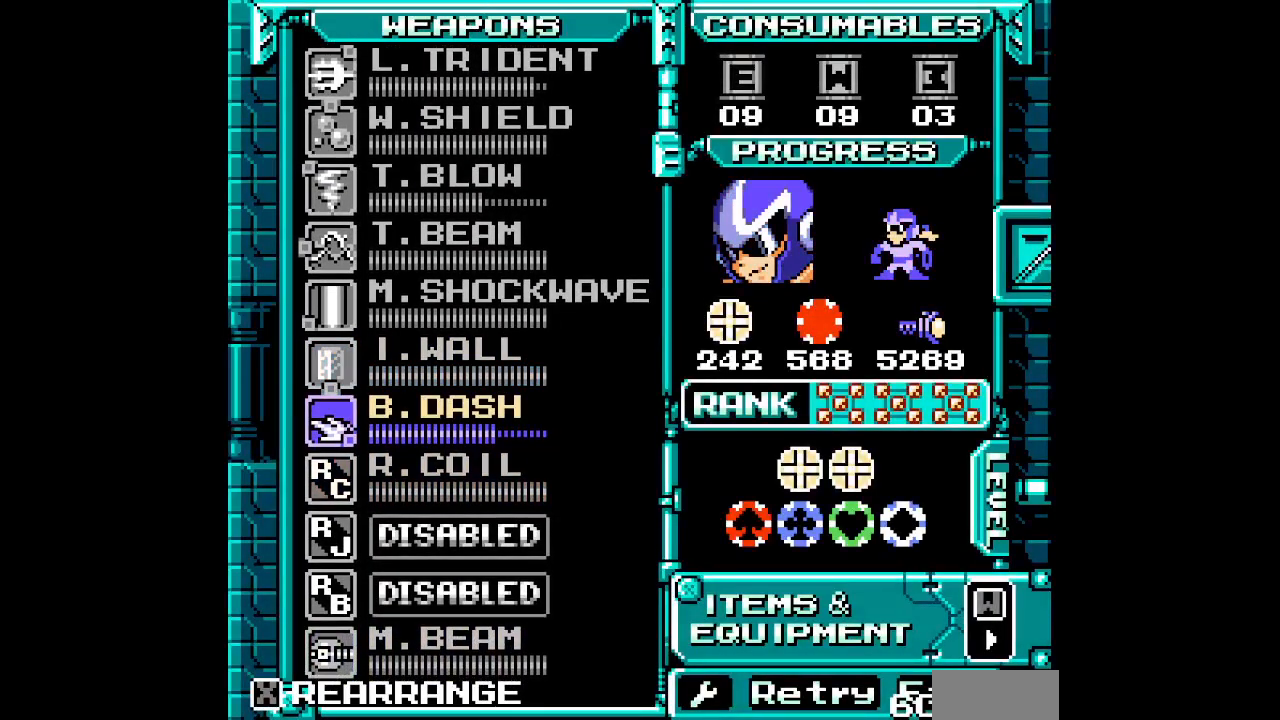
{"dt_ms": 500, "buttons": []}
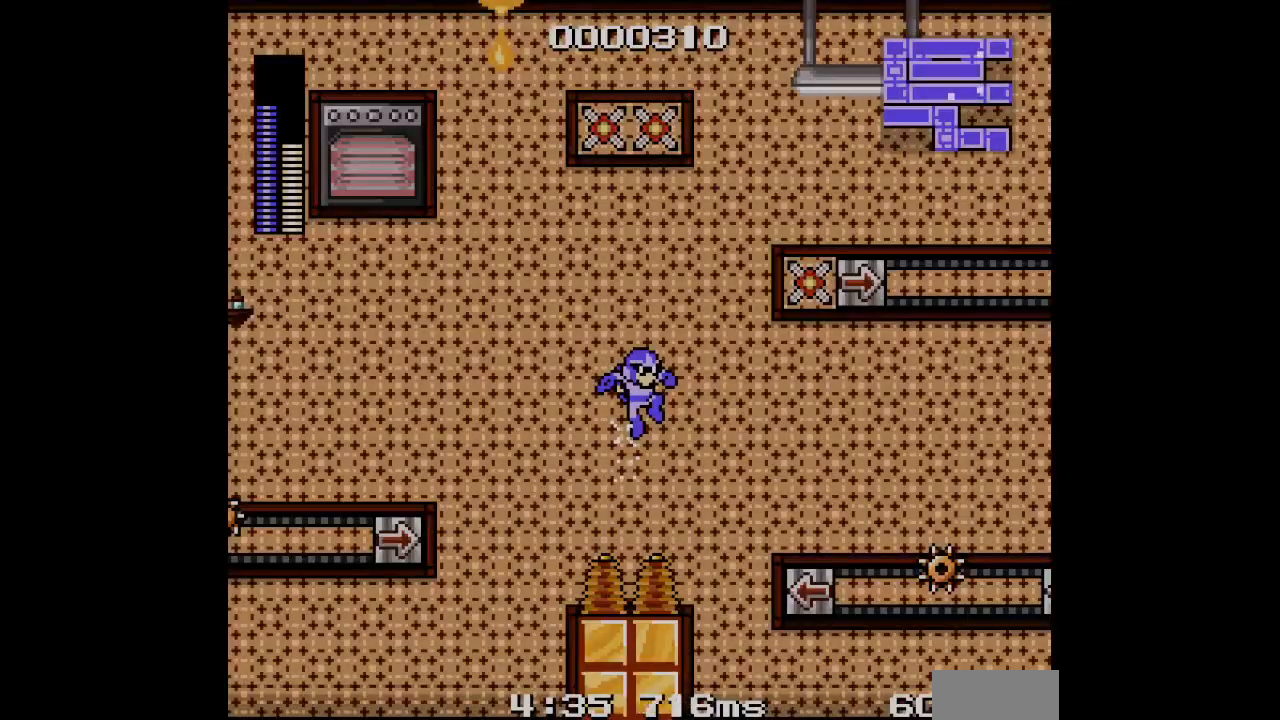
{"dt_ms": 500, "buttons": [], "events": [[117, "DPAD_RIGHT", "down"], [283, "DPAD_RIGHT", "up"]]}
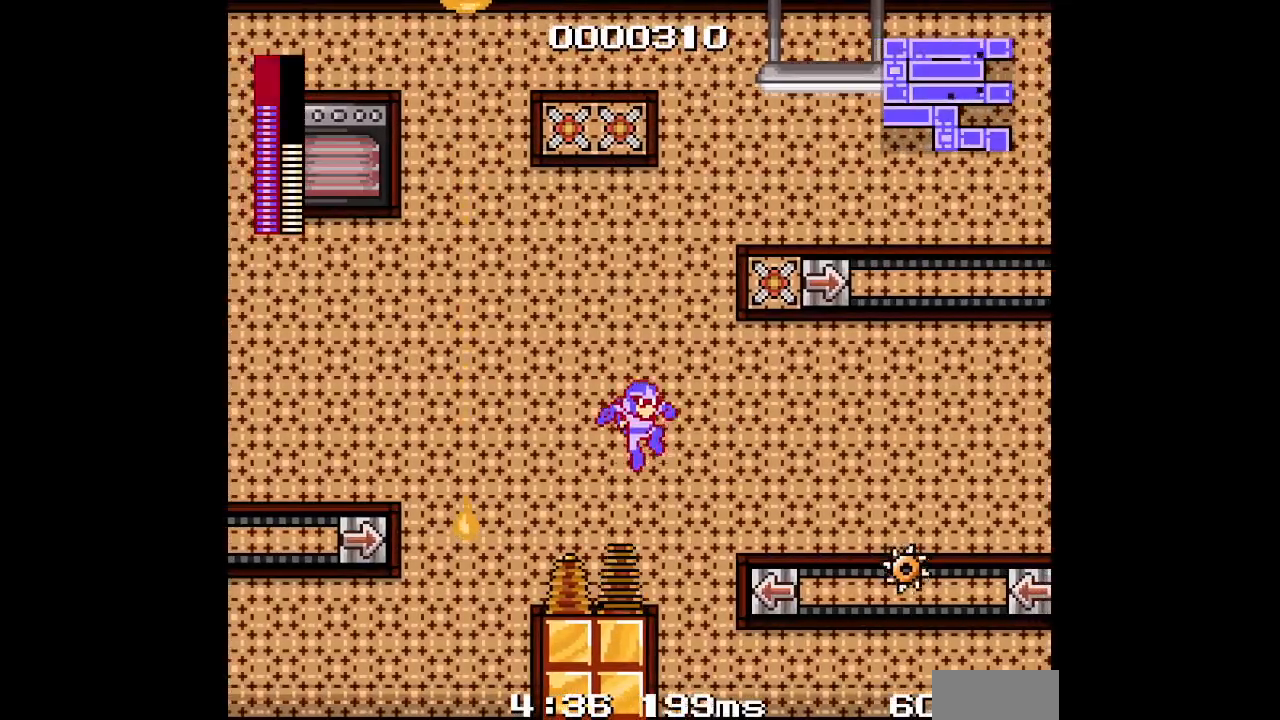
{"dt_ms": 500, "buttons": [], "events": []}
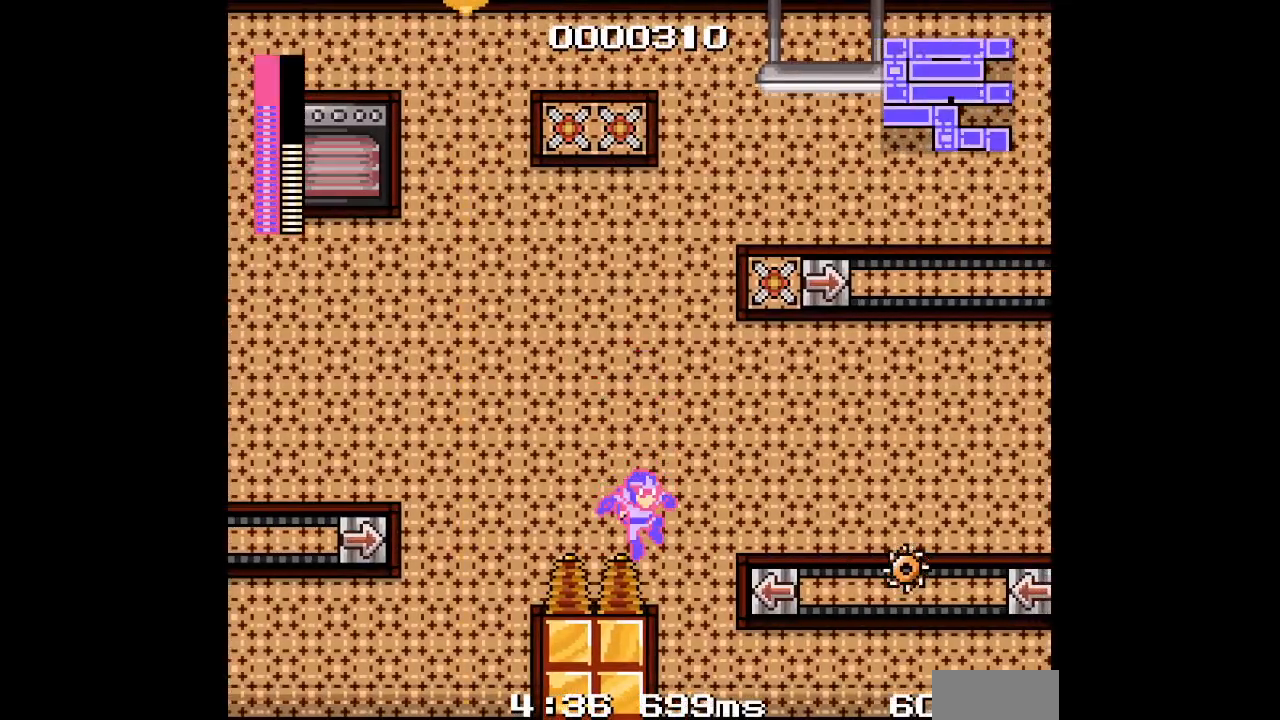
{"dt_ms": 500, "buttons": [], "events": []}
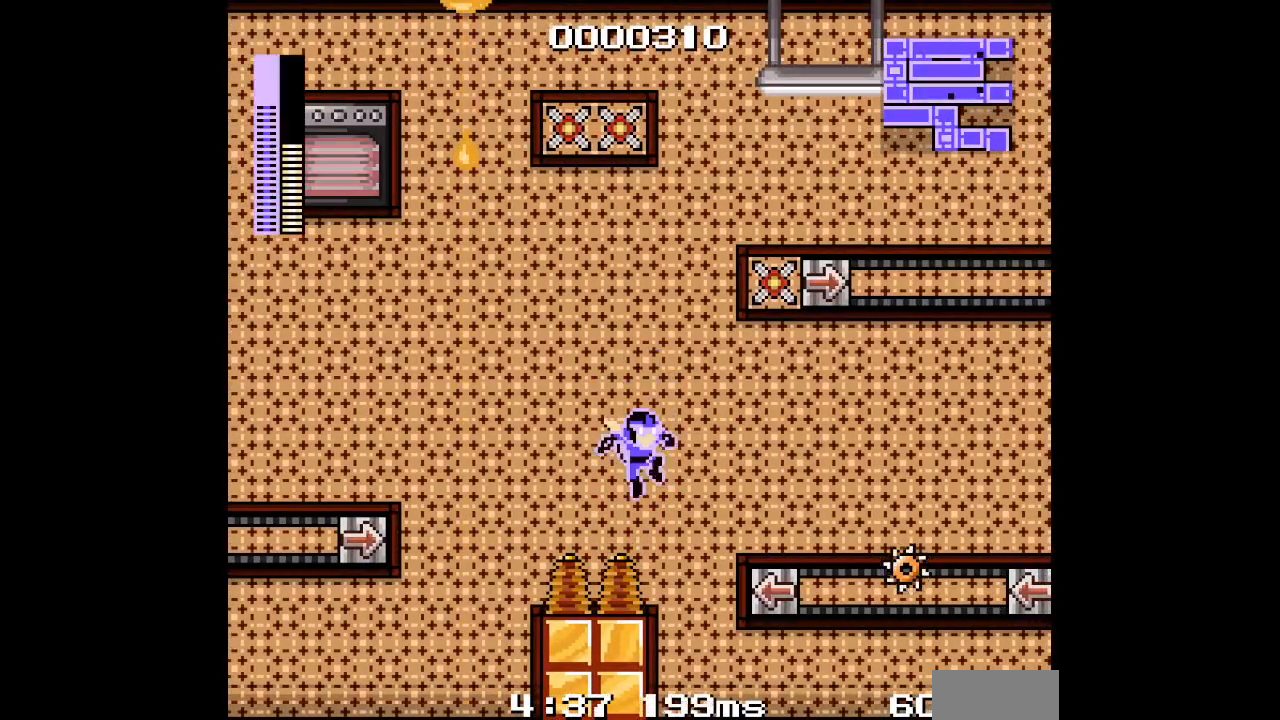
{"dt_ms": 500, "buttons": [], "events": []}
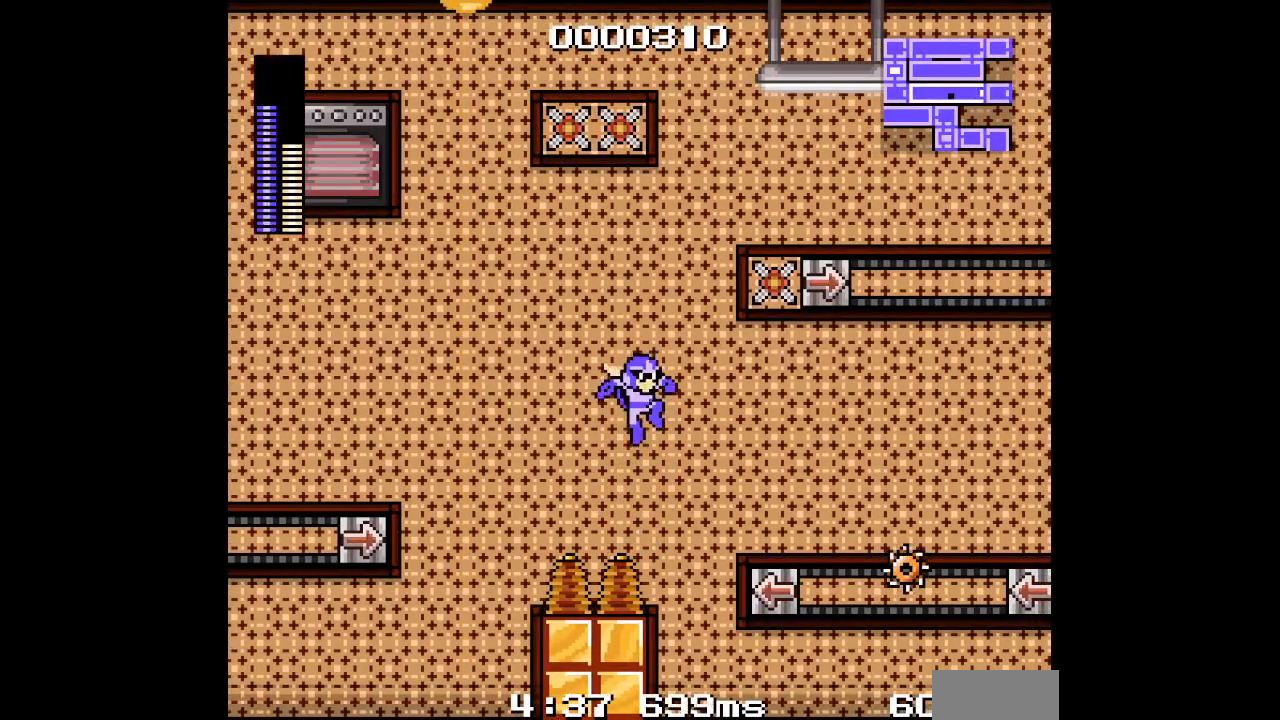
{"dt_ms": 500, "buttons": ["DPAD_RIGHT"], "events": [[350, "DPAD_RIGHT", "down"]]}
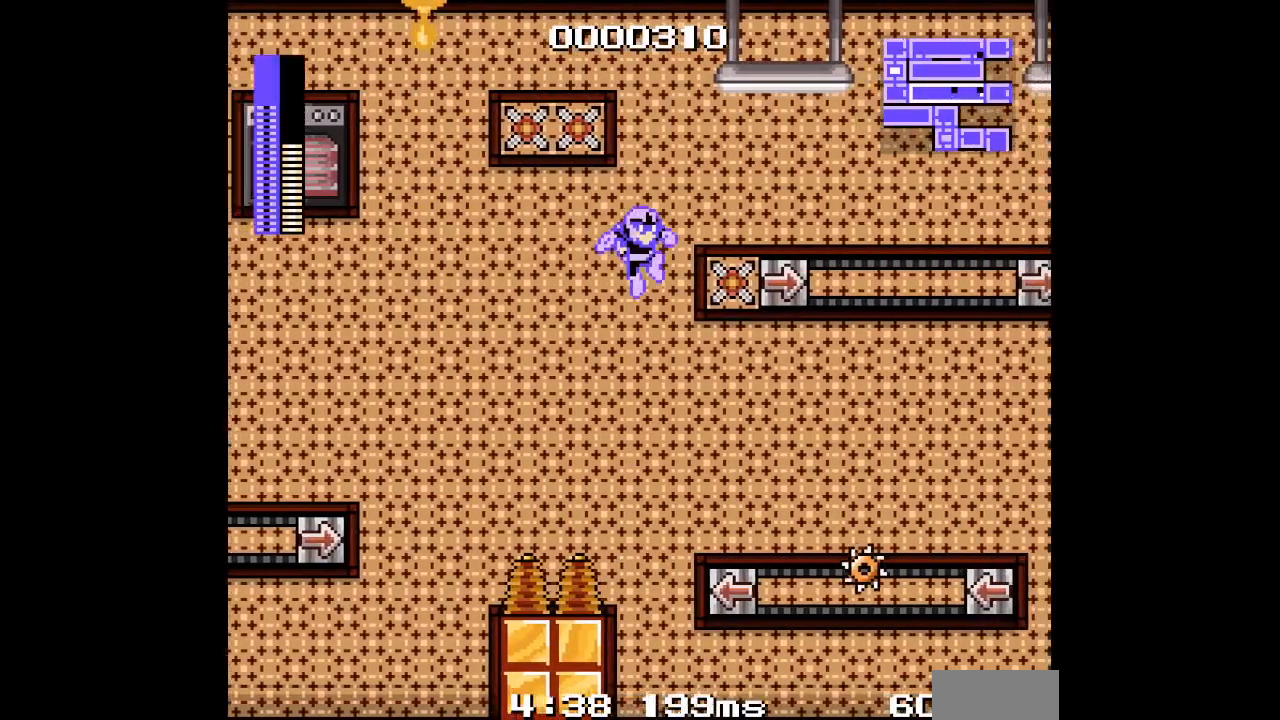
{"dt_ms": 500, "buttons": ["DPAD_RIGHT"], "events": []}
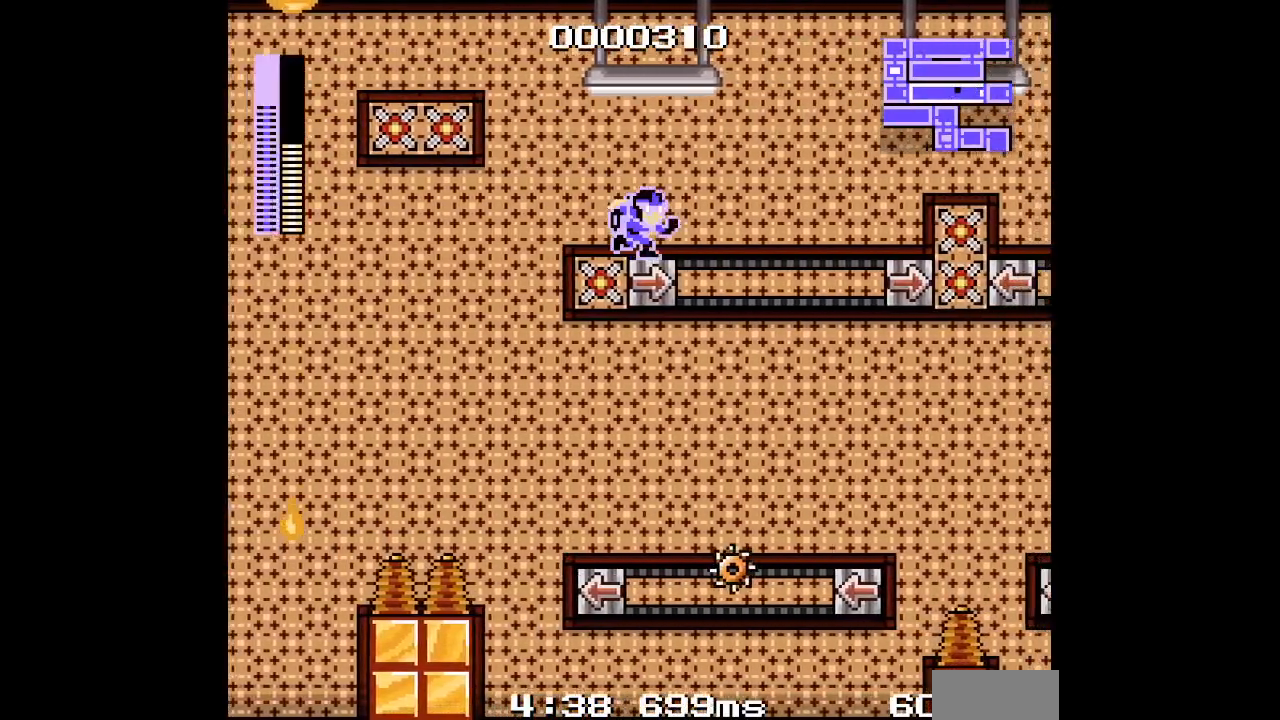
{"dt_ms": 500, "buttons": [], "events": [[400, "DPAD_RIGHT", "up"]]}
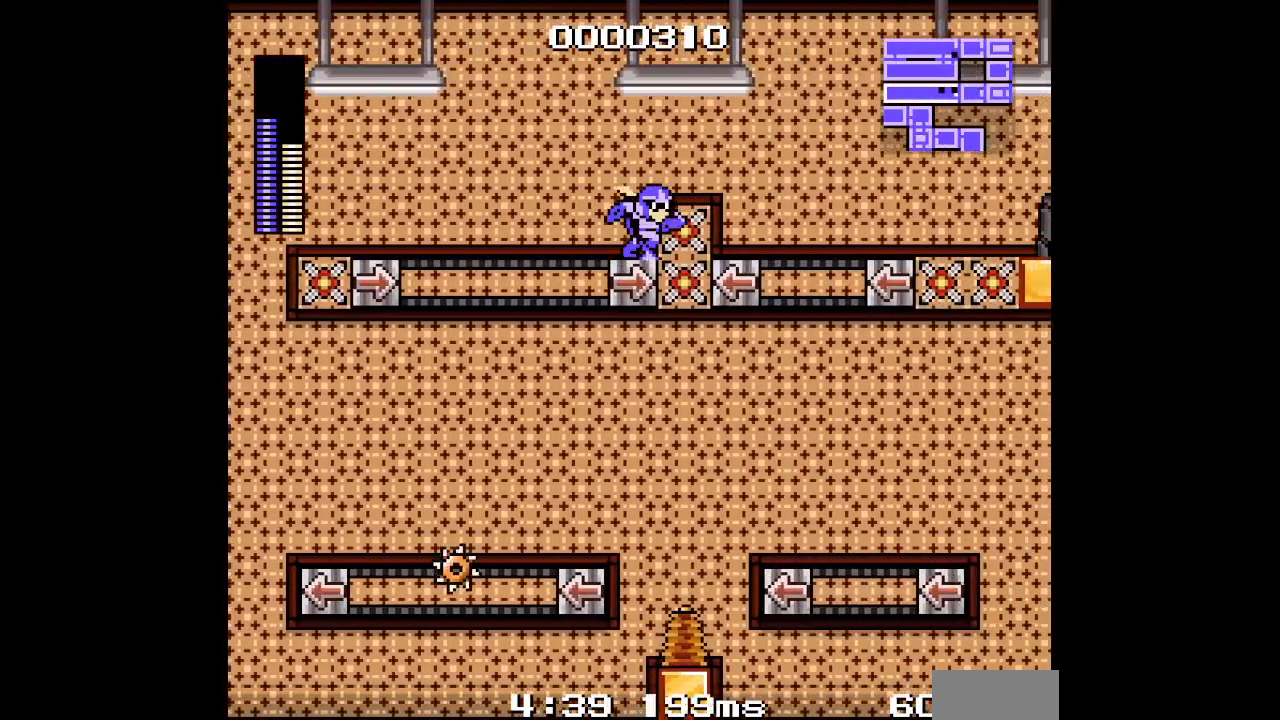
{"dt_ms": 500, "buttons": []}
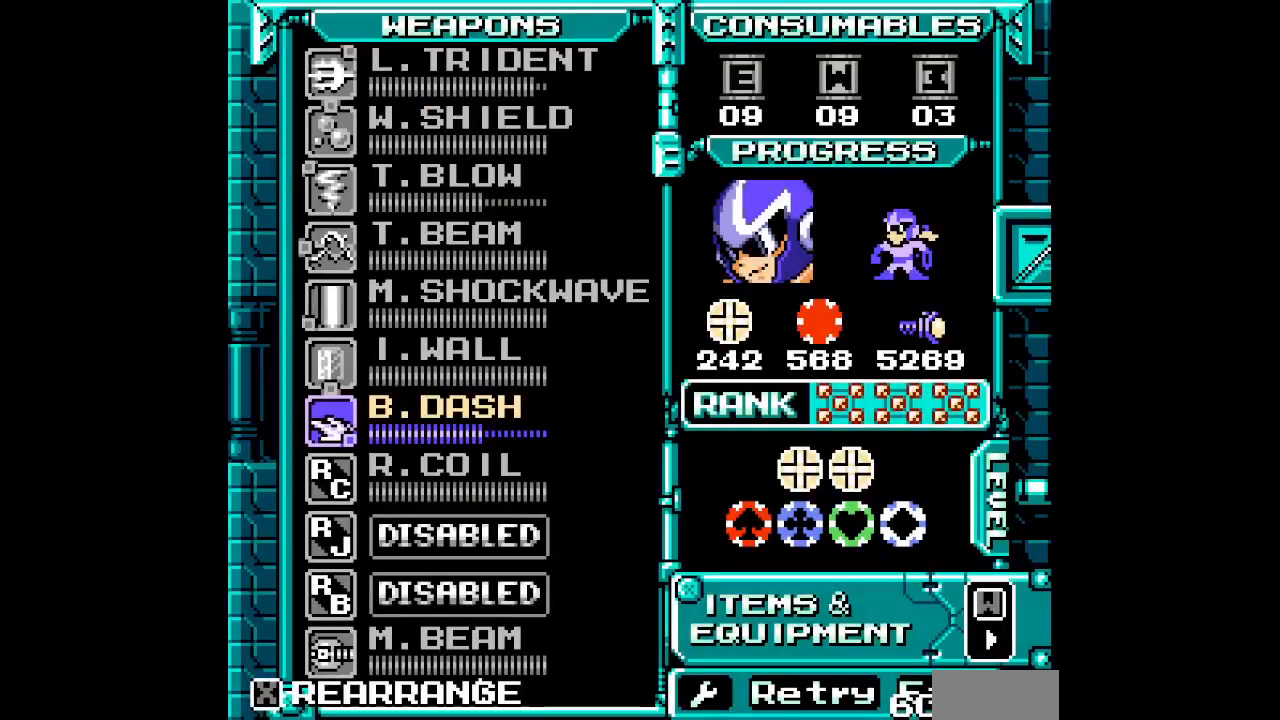
{"dt_ms": 500, "buttons": [], "events": []}